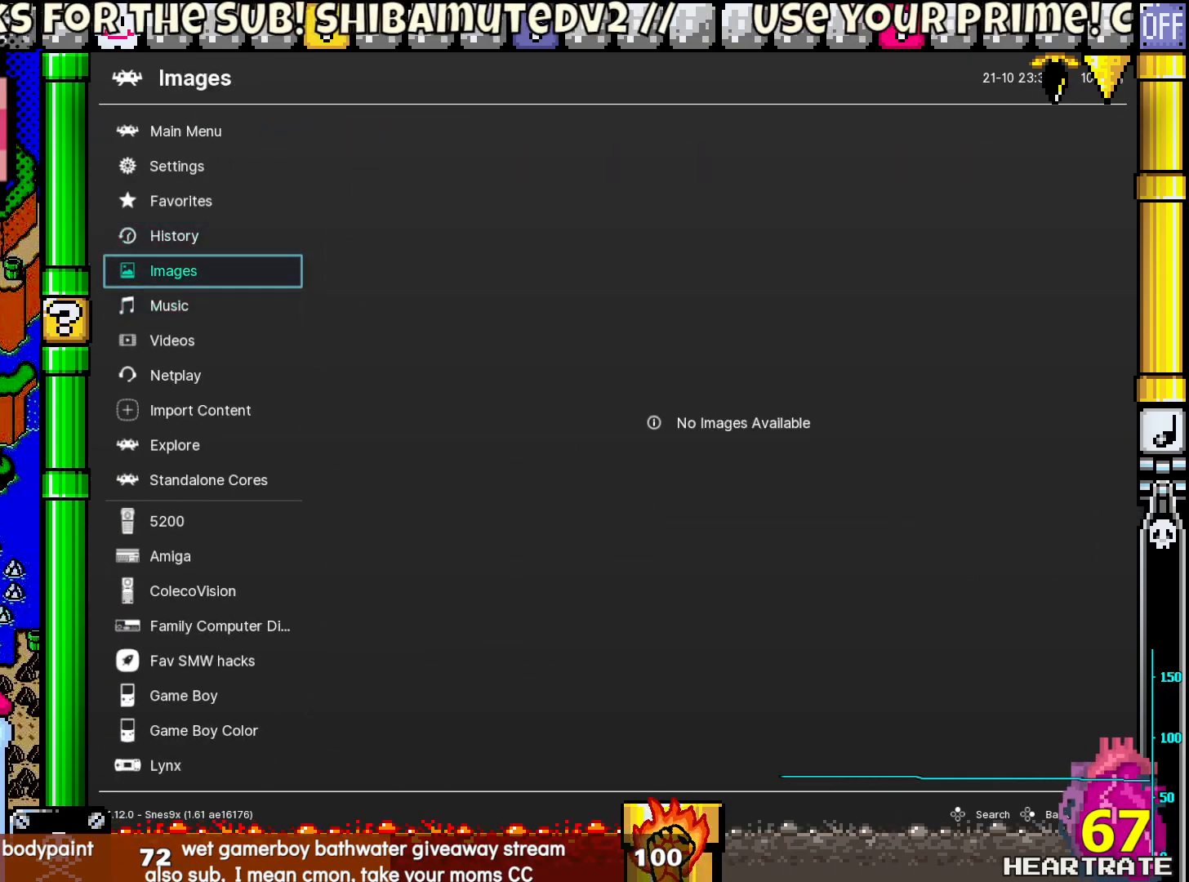
Gameplay with a controller (Nintendo layout); each line is a JSON object with the inputs held at the frame after it. "events" lists button and stick changes between this image and that frame as [ms after this image, input, new state], when the widget could be followed in between. Not read: L2 L3 R2 R3.
{"buttons": [], "left_stick": "center", "right_stick": "center", "events": [[67, "DPAD_UP", "down"], [167, "DPAD_UP", "up"], [367, "DPAD_UP", "down"], [483, "DPAD_UP", "up"]]}
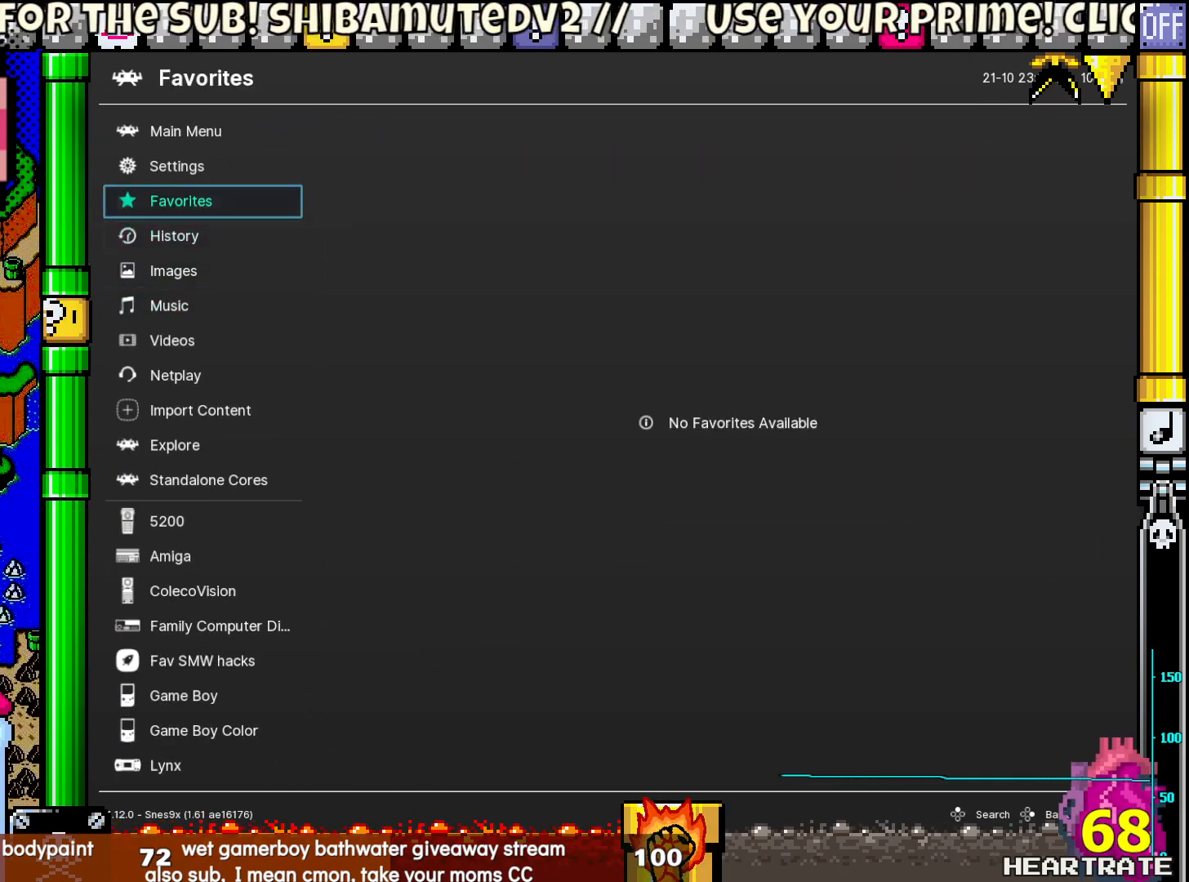
{"buttons": [], "left_stick": "center", "right_stick": "center", "events": [[50, "DPAD_UP", "down"], [200, "DPAD_UP", "up"]]}
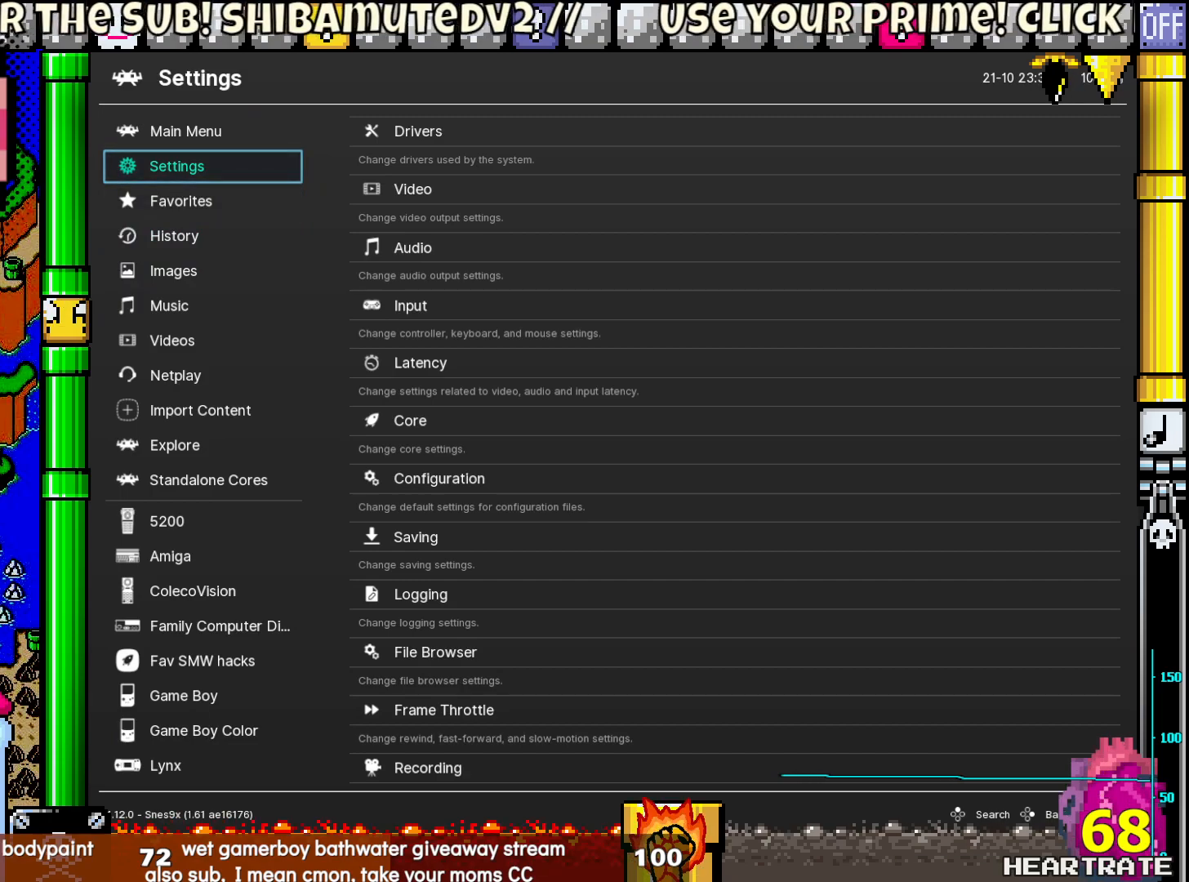
{"buttons": [], "left_stick": "center", "right_stick": "center", "events": [[83, "DPAD_RIGHT", "down"], [217, "DPAD_RIGHT", "up"], [333, "DPAD_DOWN", "down"], [417, "DPAD_DOWN", "up"]]}
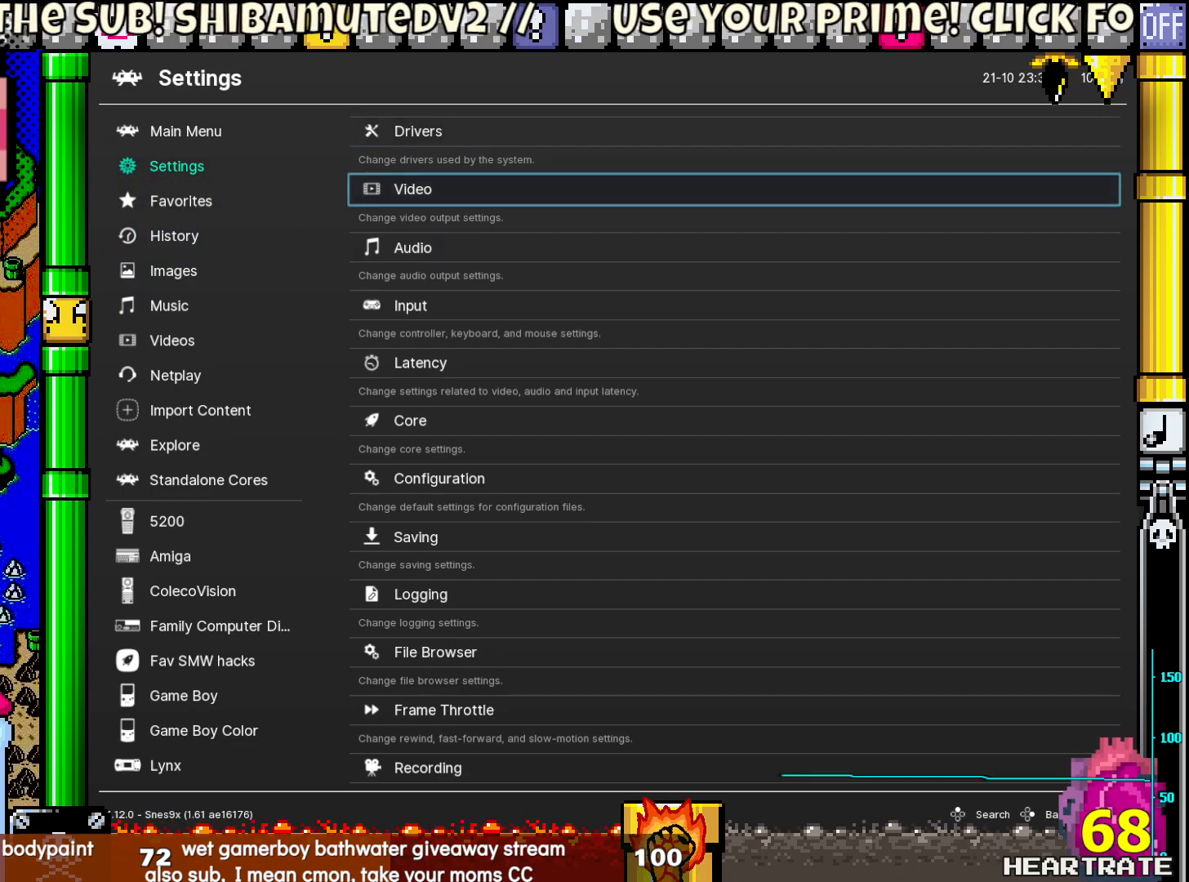
{"buttons": [], "left_stick": "center", "right_stick": "center", "events": [[33, "DPAD_DOWN", "down"], [100, "DPAD_DOWN", "up"], [183, "DPAD_DOWN", "down"], [267, "DPAD_DOWN", "up"], [367, "DPAD_DOWN", "down"], [467, "DPAD_DOWN", "up"]]}
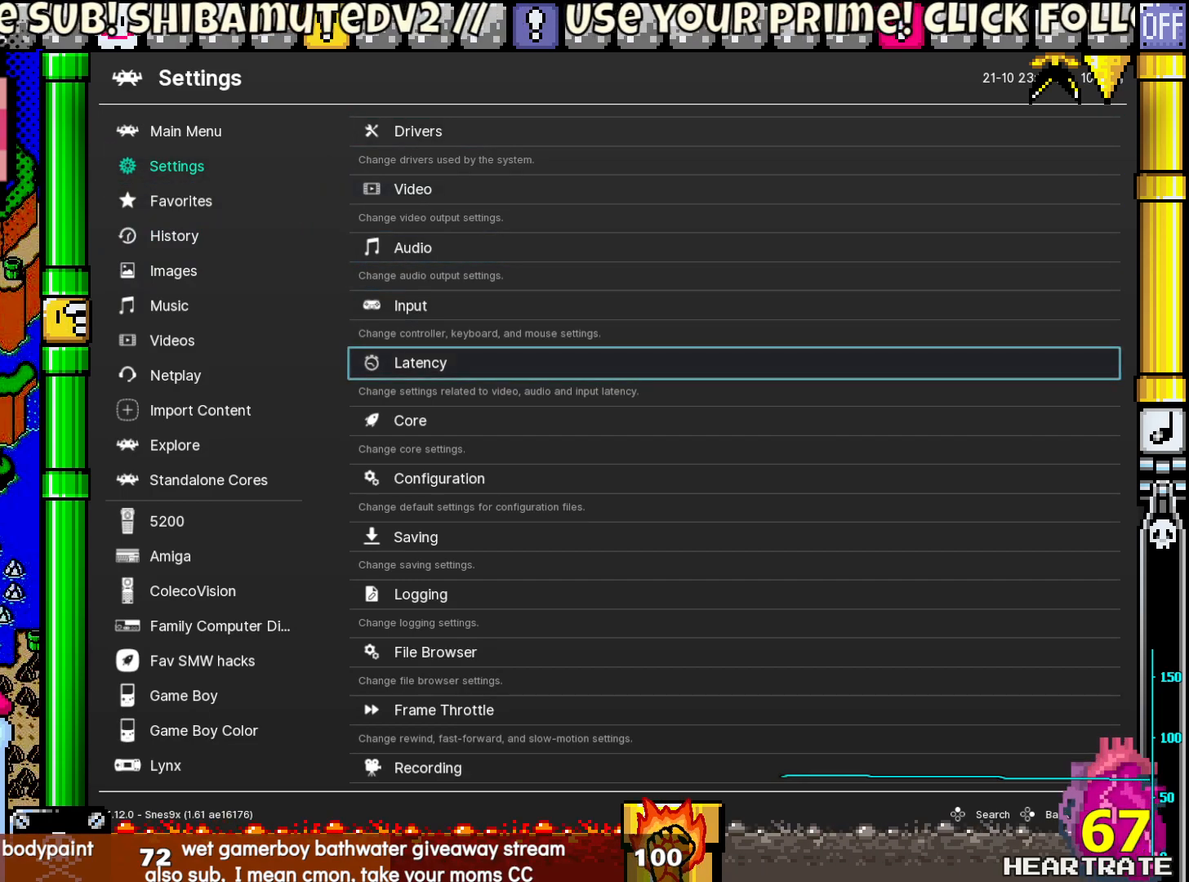
{"buttons": ["A"], "left_stick": "center", "right_stick": "center", "events": [[67, "DPAD_DOWN", "down"], [133, "DPAD_DOWN", "up"], [300, "DPAD_UP", "down"], [417, "DPAD_UP", "up"], [500, "A", "down"]]}
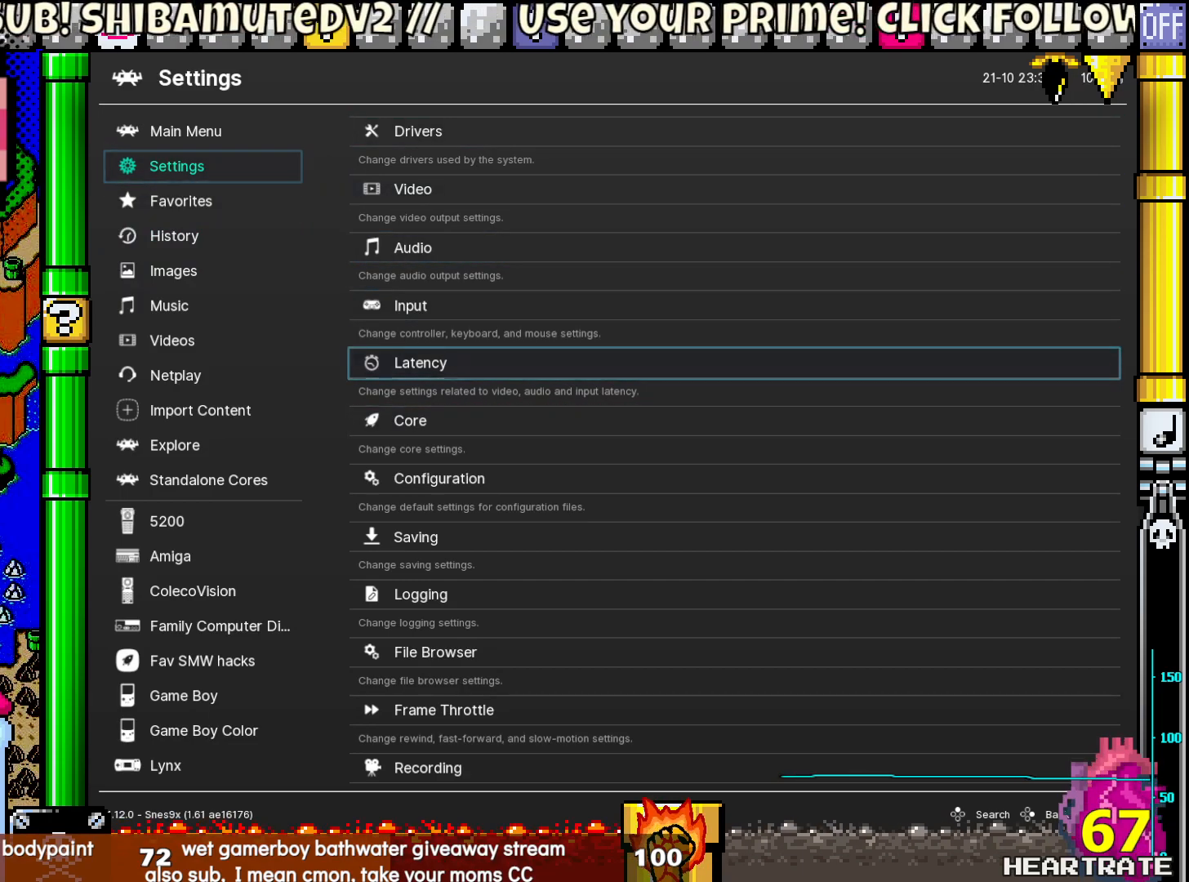
{"buttons": [], "left_stick": "center", "right_stick": "center", "events": [[100, "A", "up"]]}
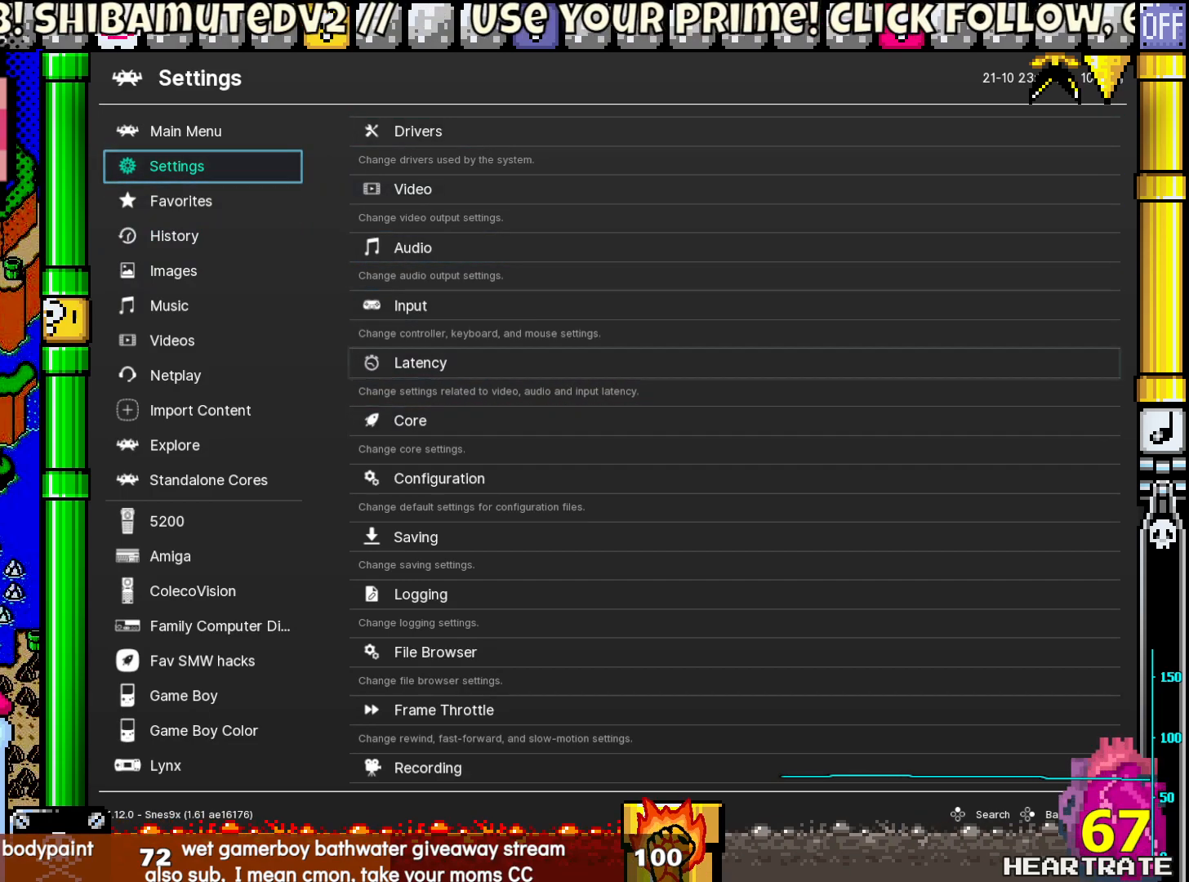
{"buttons": ["B"], "left_stick": "center", "right_stick": "center", "events": [[17, "DPAD_RIGHT", "down"], [117, "DPAD_RIGHT", "up"], [417, "B", "down"]]}
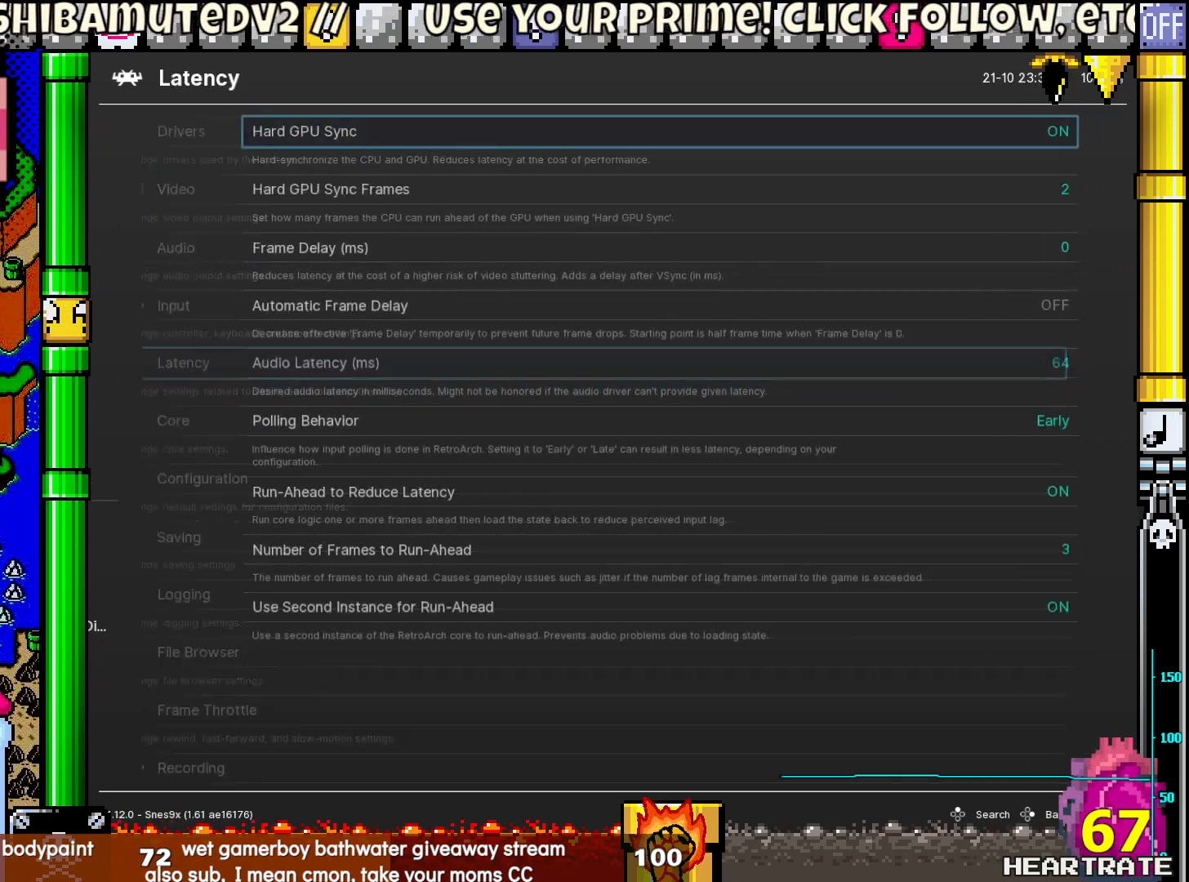
{"buttons": [], "left_stick": "center", "right_stick": "center", "events": [[33, "B", "up"]]}
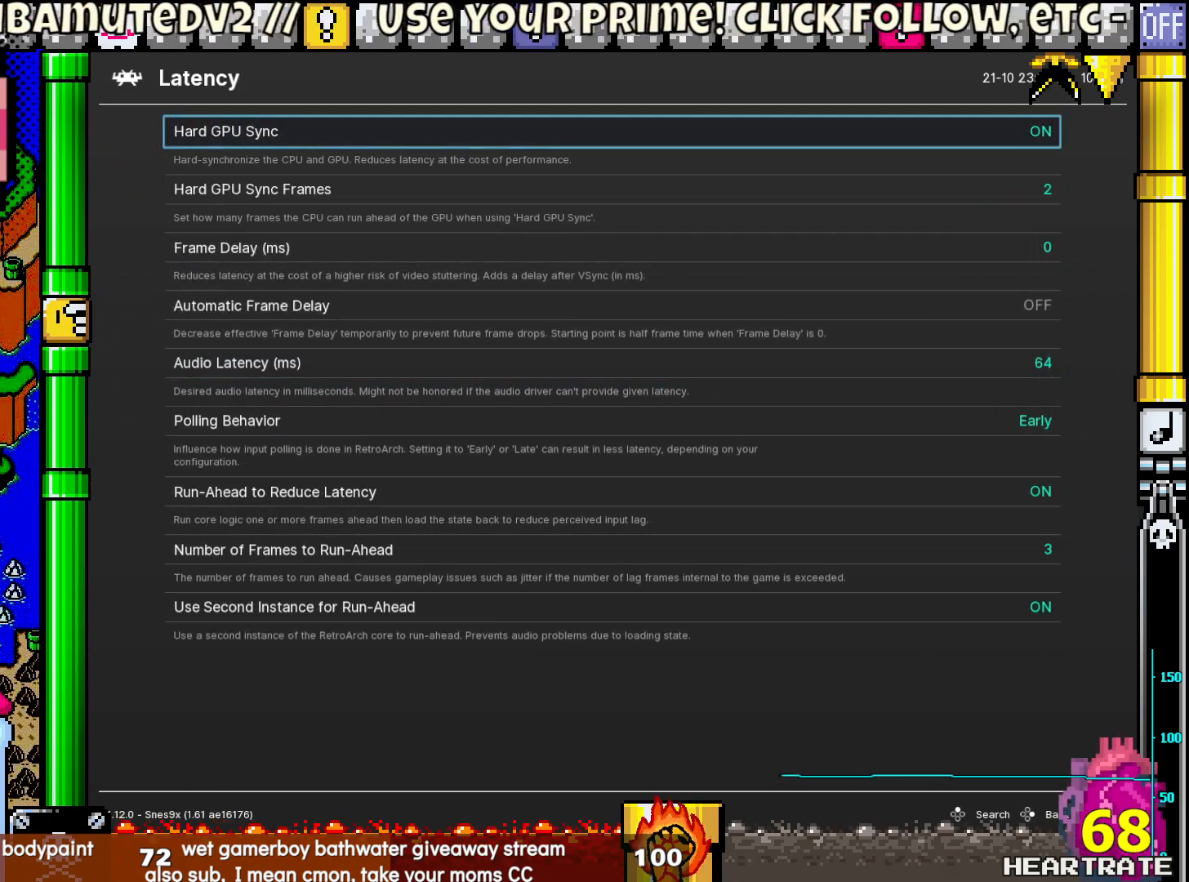
{"buttons": ["DPAD_DOWN"], "left_stick": "center", "right_stick": "center", "events": [[100, "DPAD_DOWN", "down"], [167, "DPAD_DOWN", "up"], [300, "DPAD_DOWN", "down"], [383, "DPAD_DOWN", "up"], [450, "DPAD_DOWN", "down"]]}
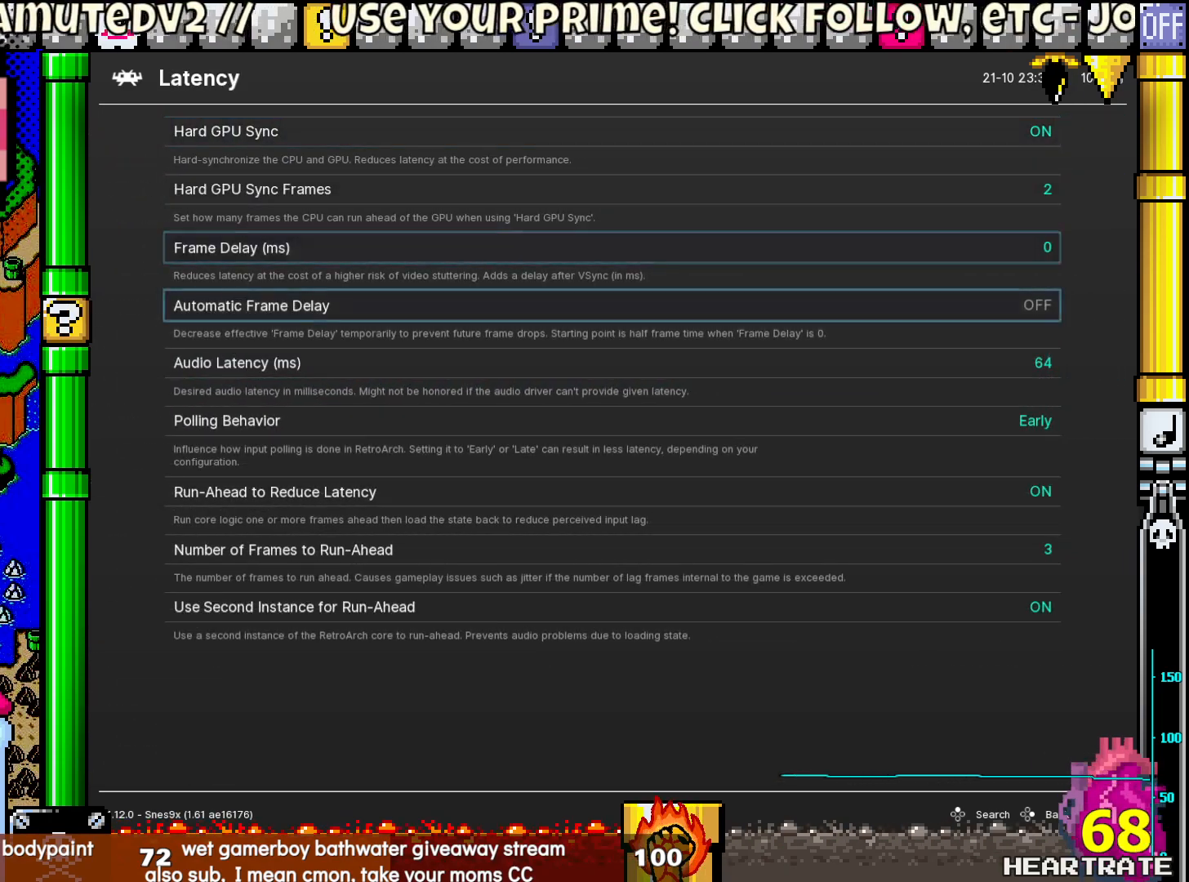
{"buttons": [], "left_stick": "center", "right_stick": "center", "events": [[83, "DPAD_DOWN", "up"], [133, "DPAD_DOWN", "down"], [250, "DPAD_DOWN", "up"], [350, "DPAD_DOWN", "down"], [433, "DPAD_DOWN", "up"]]}
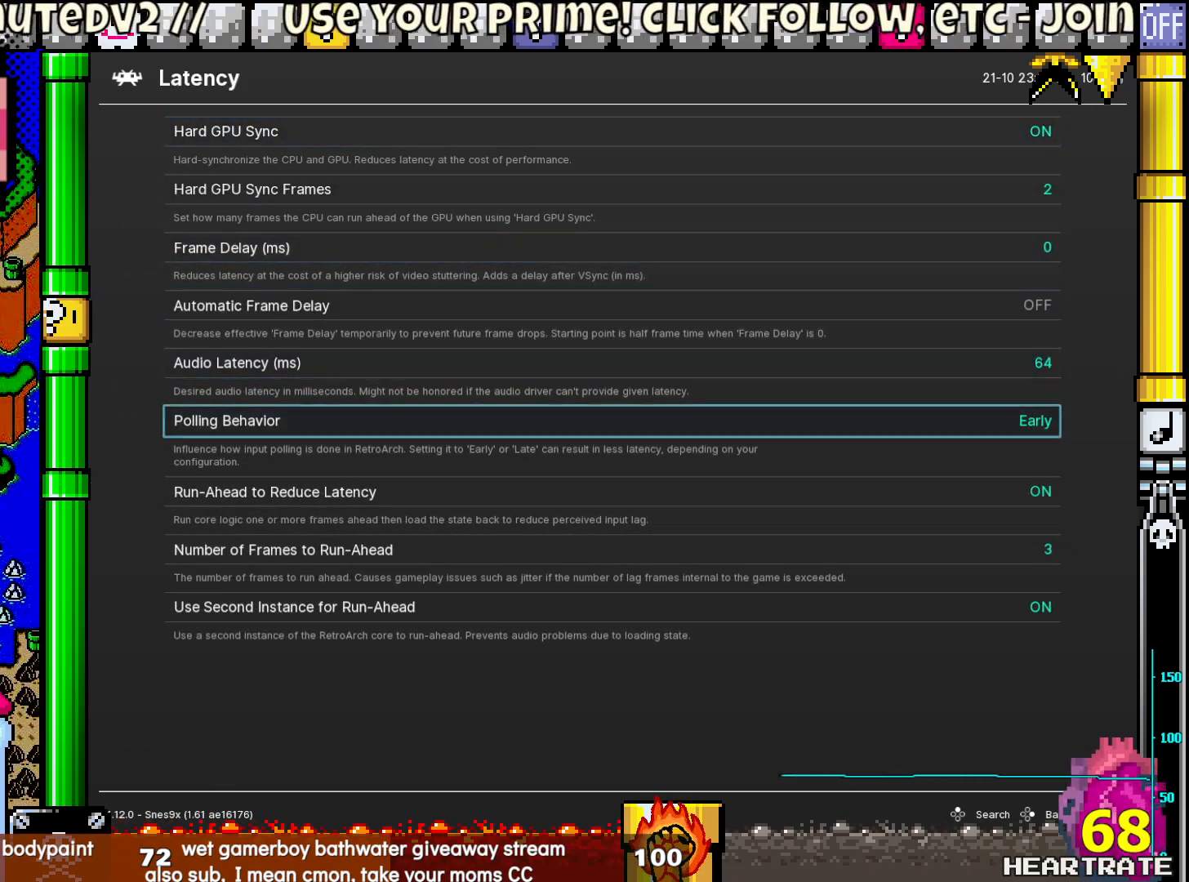
{"buttons": [], "left_stick": "center", "right_stick": "center", "events": [[33, "DPAD_DOWN", "down"], [100, "DPAD_DOWN", "up"], [217, "DPAD_DOWN", "down"], [317, "DPAD_DOWN", "up"], [417, "DPAD_DOWN", "down"], [483, "DPAD_DOWN", "up"]]}
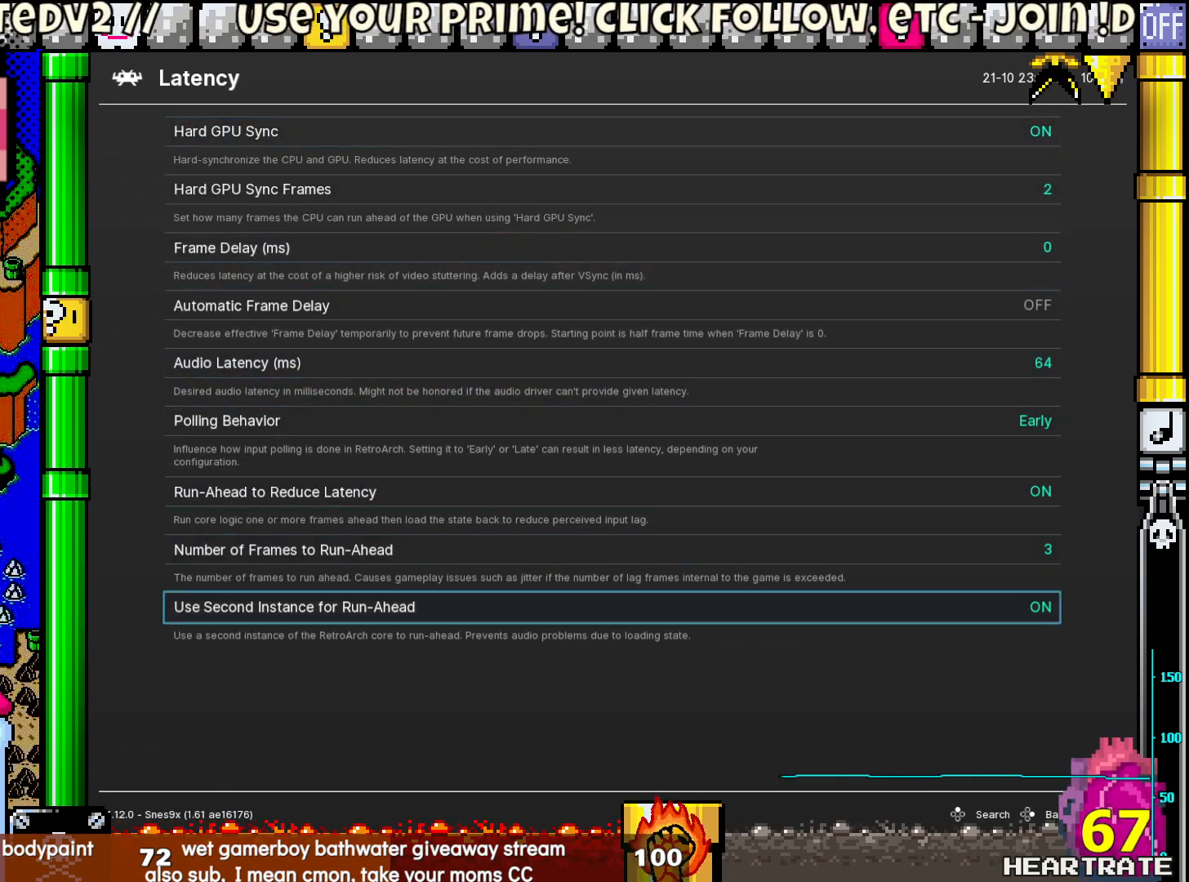
{"buttons": [], "left_stick": "center", "right_stick": "center", "events": [[183, "DPAD_UP", "down"], [283, "DPAD_UP", "up"], [333, "B", "down"], [483, "B", "up"]]}
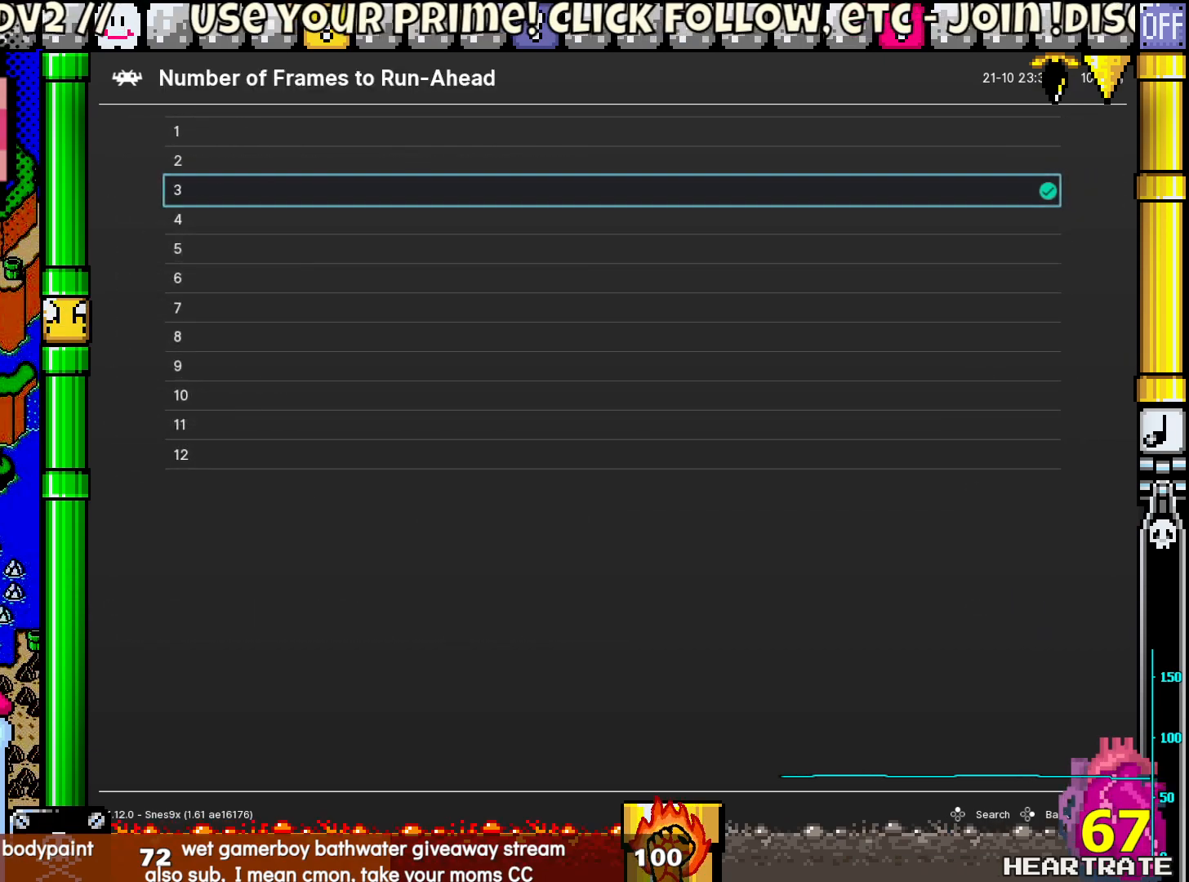
{"buttons": [], "left_stick": "center", "right_stick": "center", "events": []}
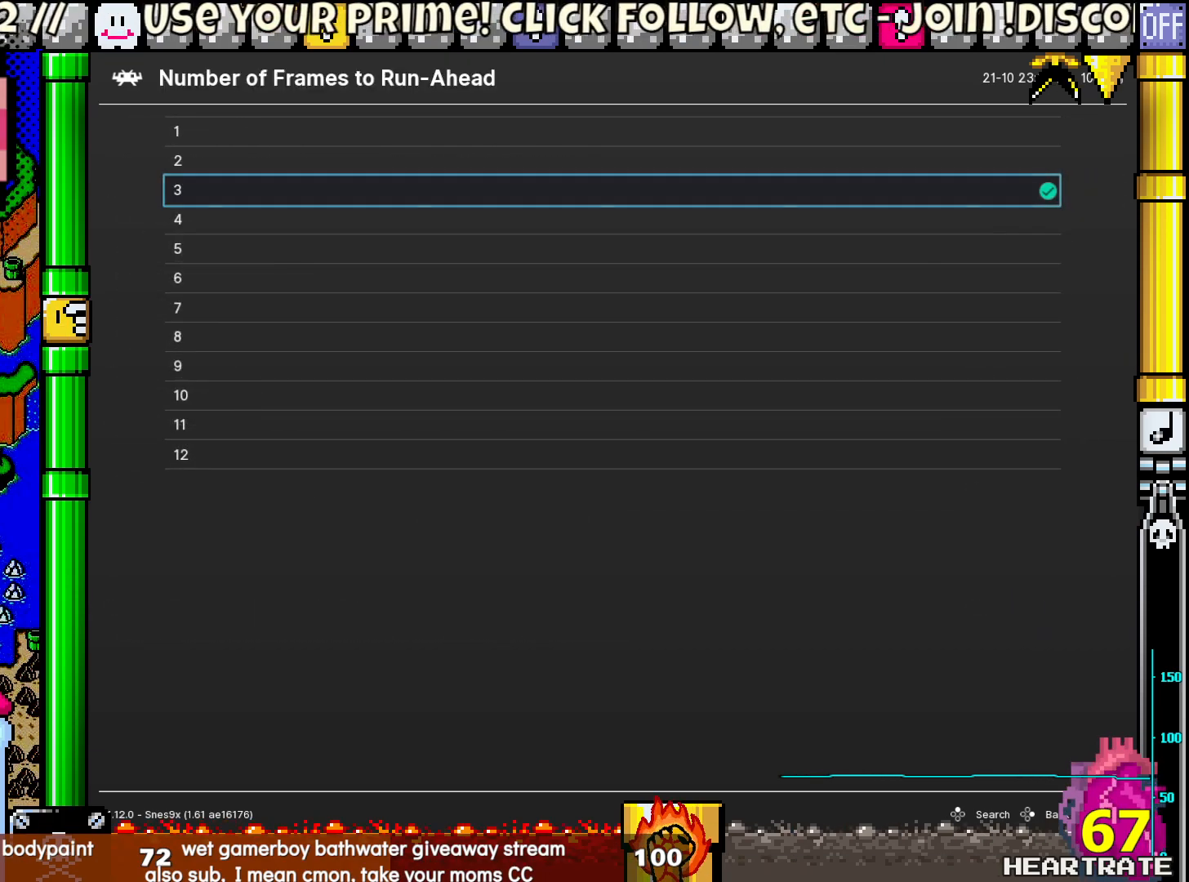
{"buttons": ["B"], "left_stick": "center", "right_stick": "center", "events": [[50, "DPAD_UP", "down"], [183, "DPAD_UP", "up"], [483, "B", "down"]]}
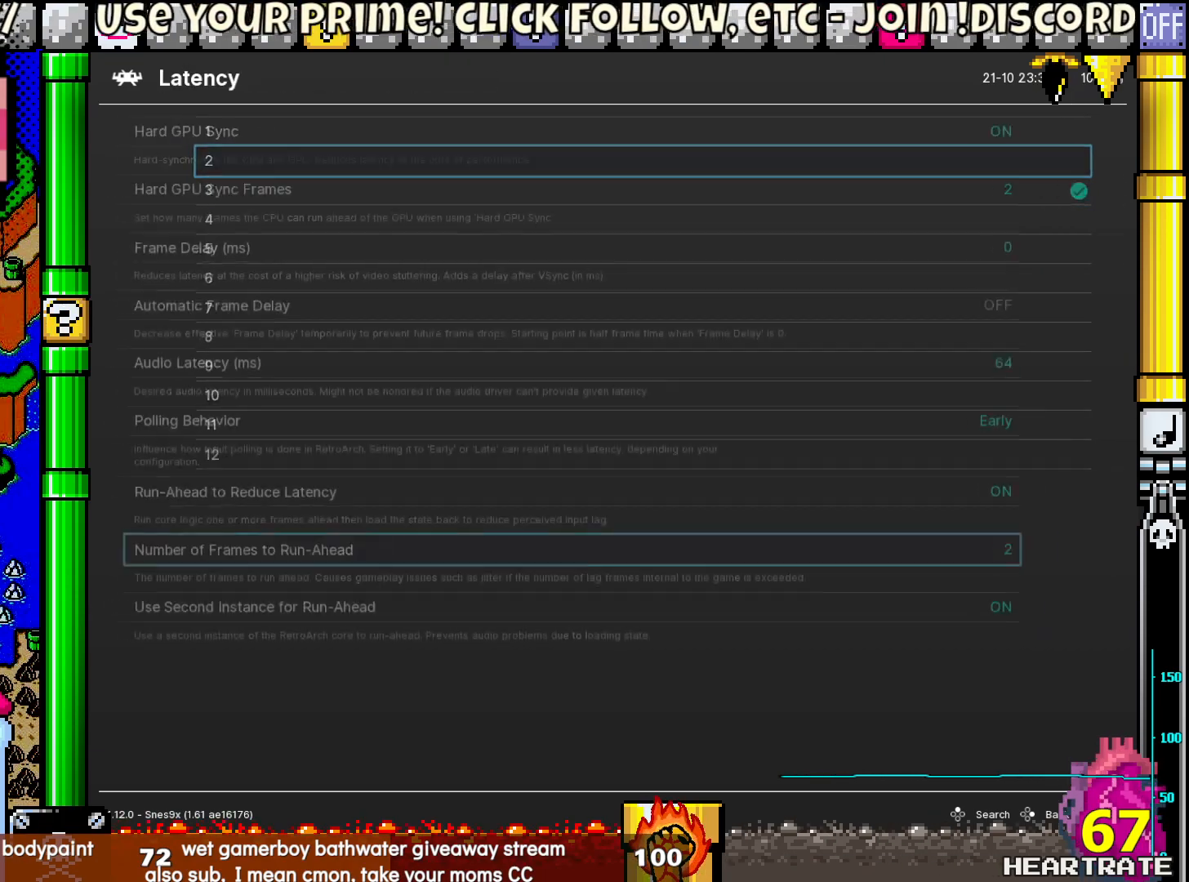
{"buttons": [], "left_stick": "center", "right_stick": "center", "events": [[67, "B", "up"]]}
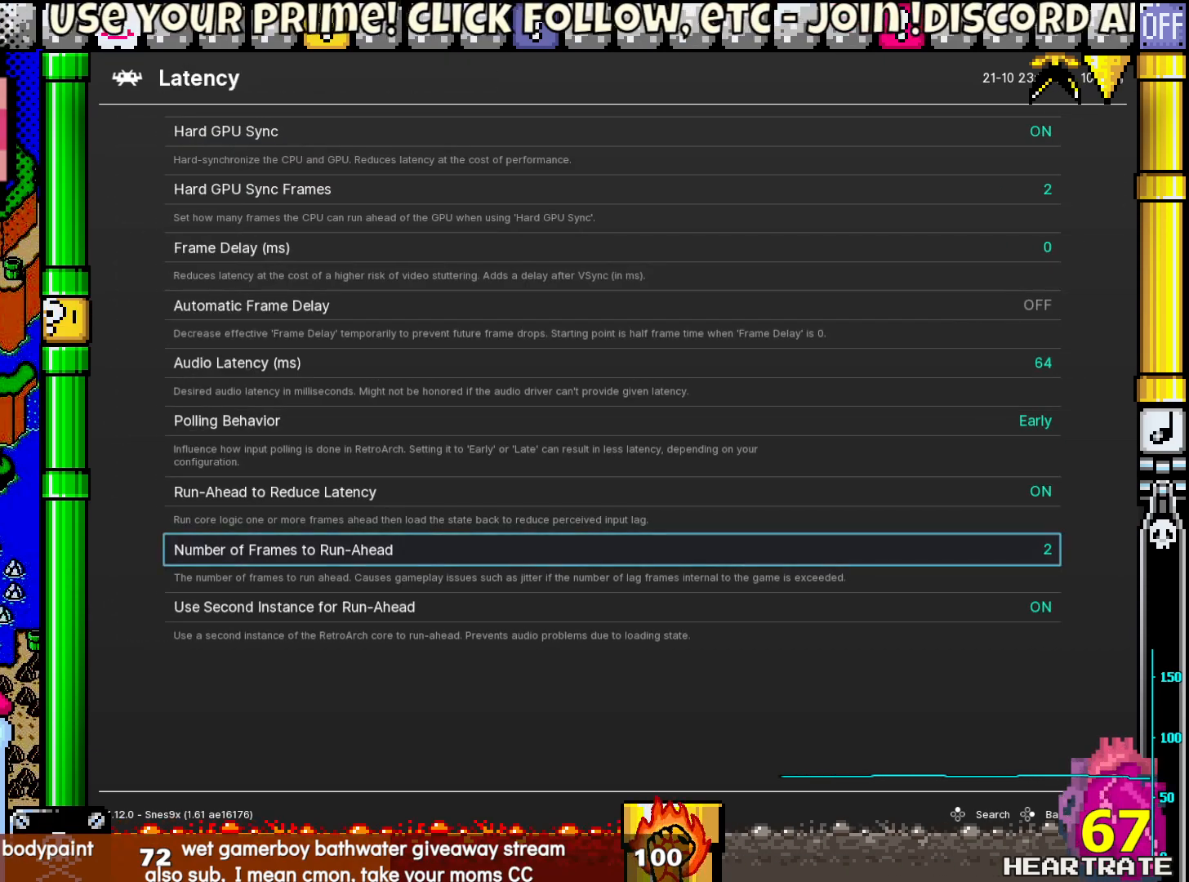
{"buttons": [], "left_stick": "center", "right_stick": "center", "events": [[200, "A", "down"], [300, "A", "up"]]}
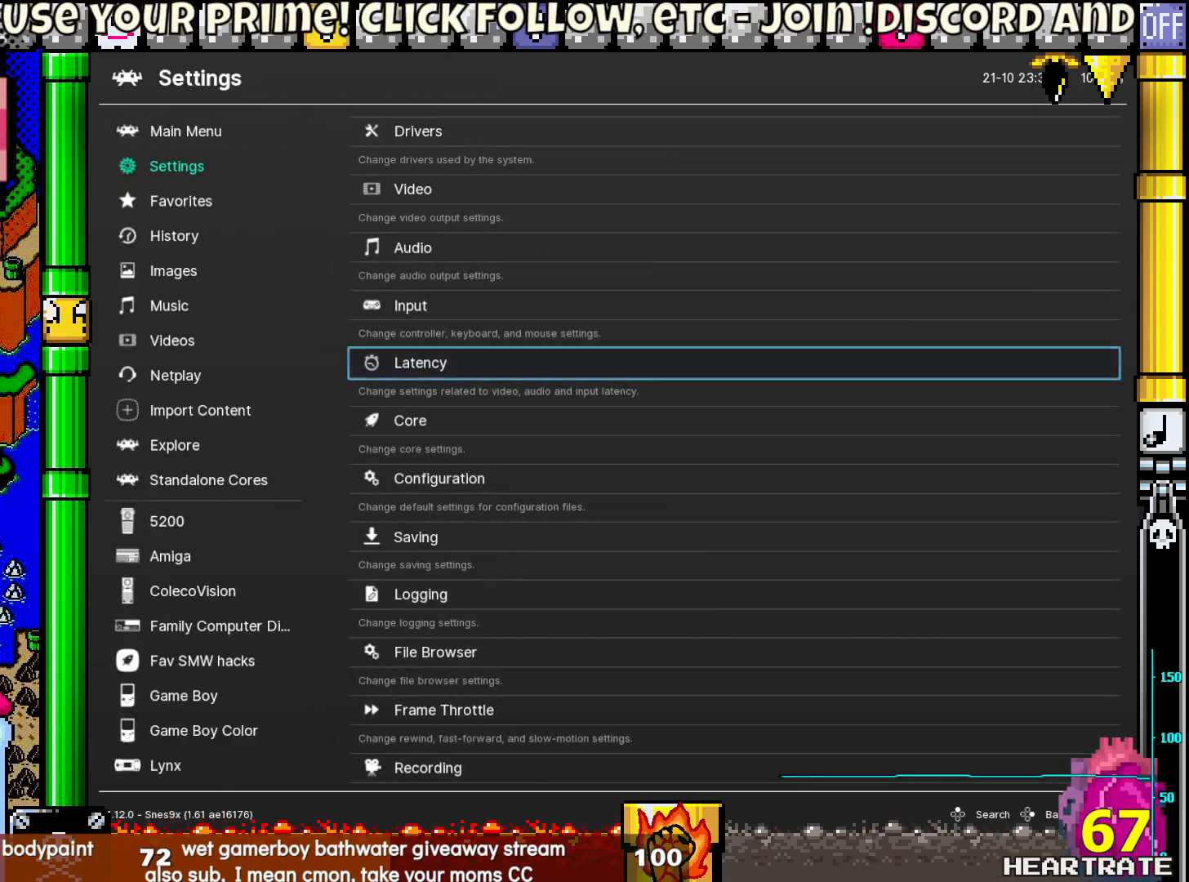
{"buttons": [], "left_stick": "center", "right_stick": "center", "events": [[67, "A", "down"], [217, "A", "up"]]}
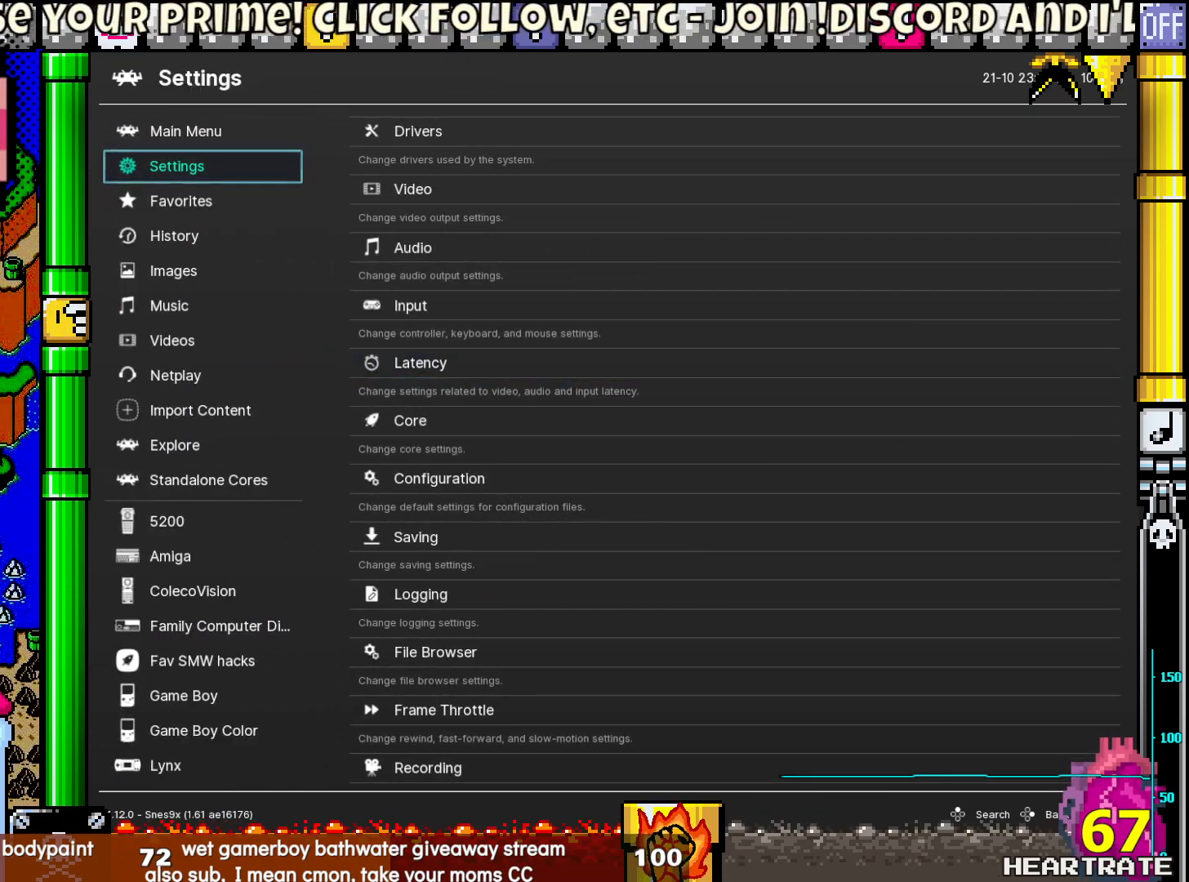
{"buttons": [], "left_stick": "center", "right_stick": "center", "events": []}
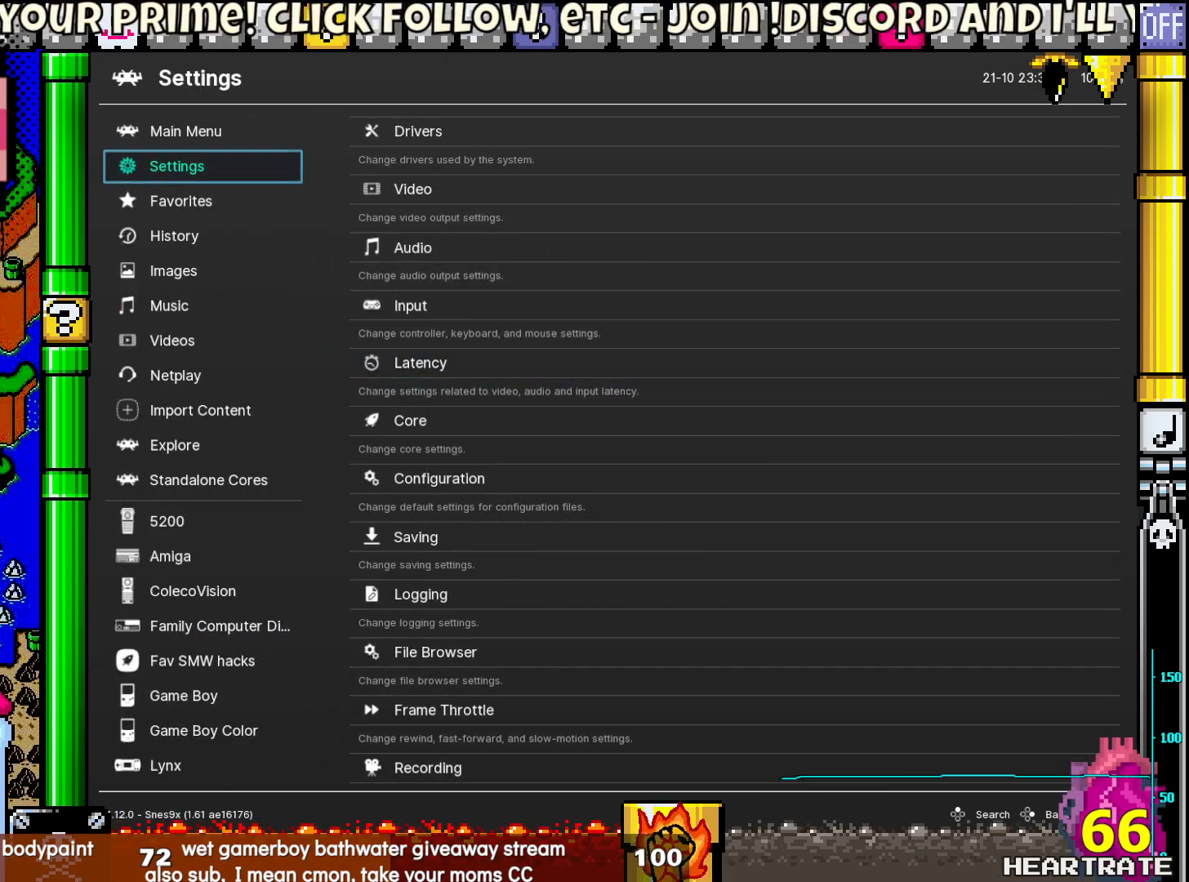
{"buttons": [], "left_stick": "center", "right_stick": "center", "events": []}
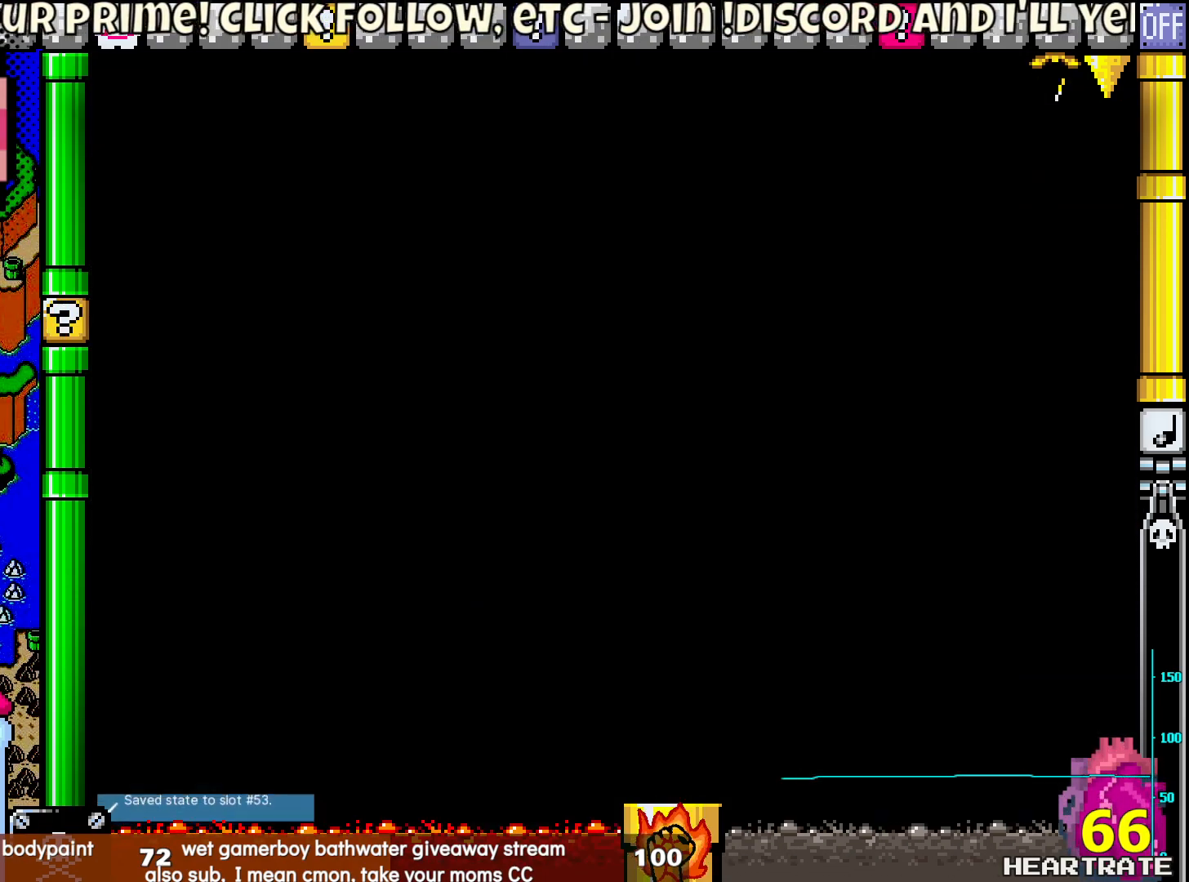
{"buttons": [], "left_stick": "center", "right_stick": "center", "events": []}
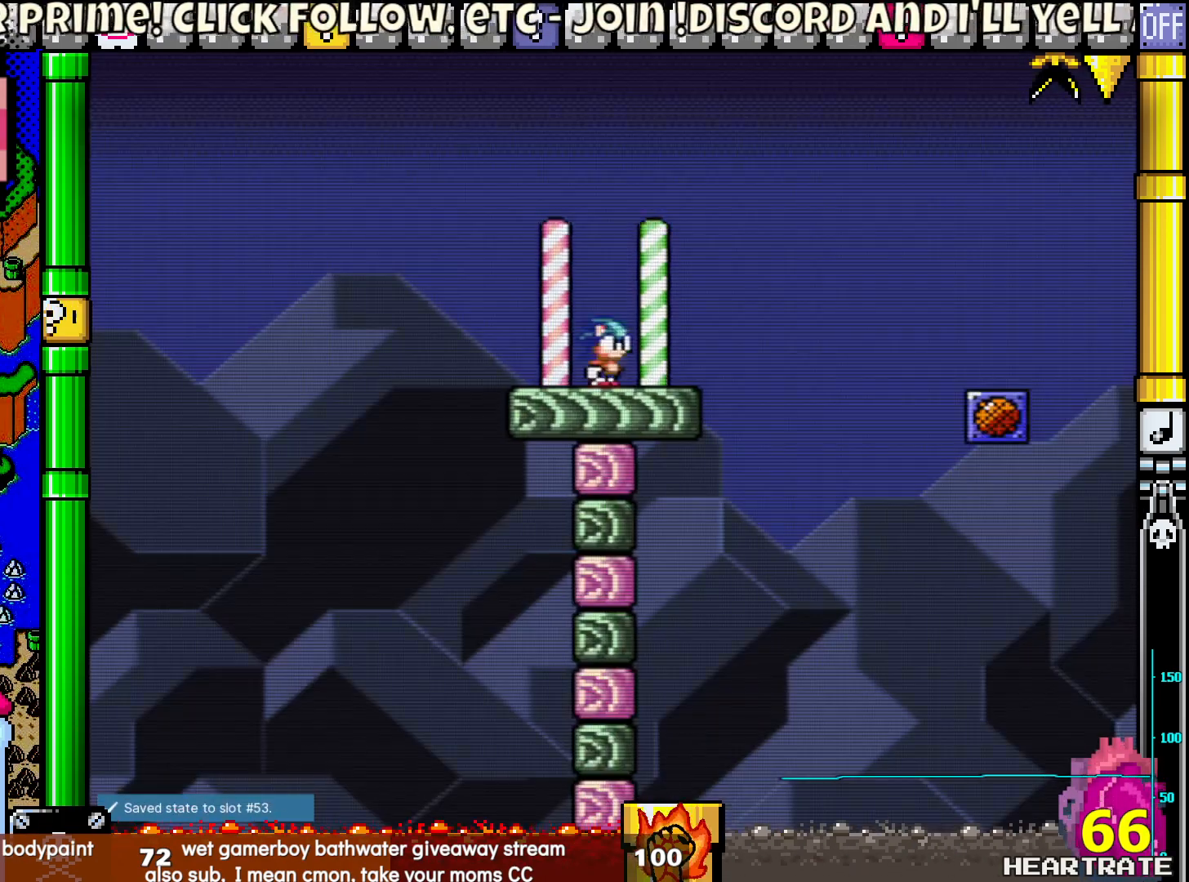
{"buttons": ["Y"], "left_stick": "center", "right_stick": "center", "events": [[417, "Y", "down"]]}
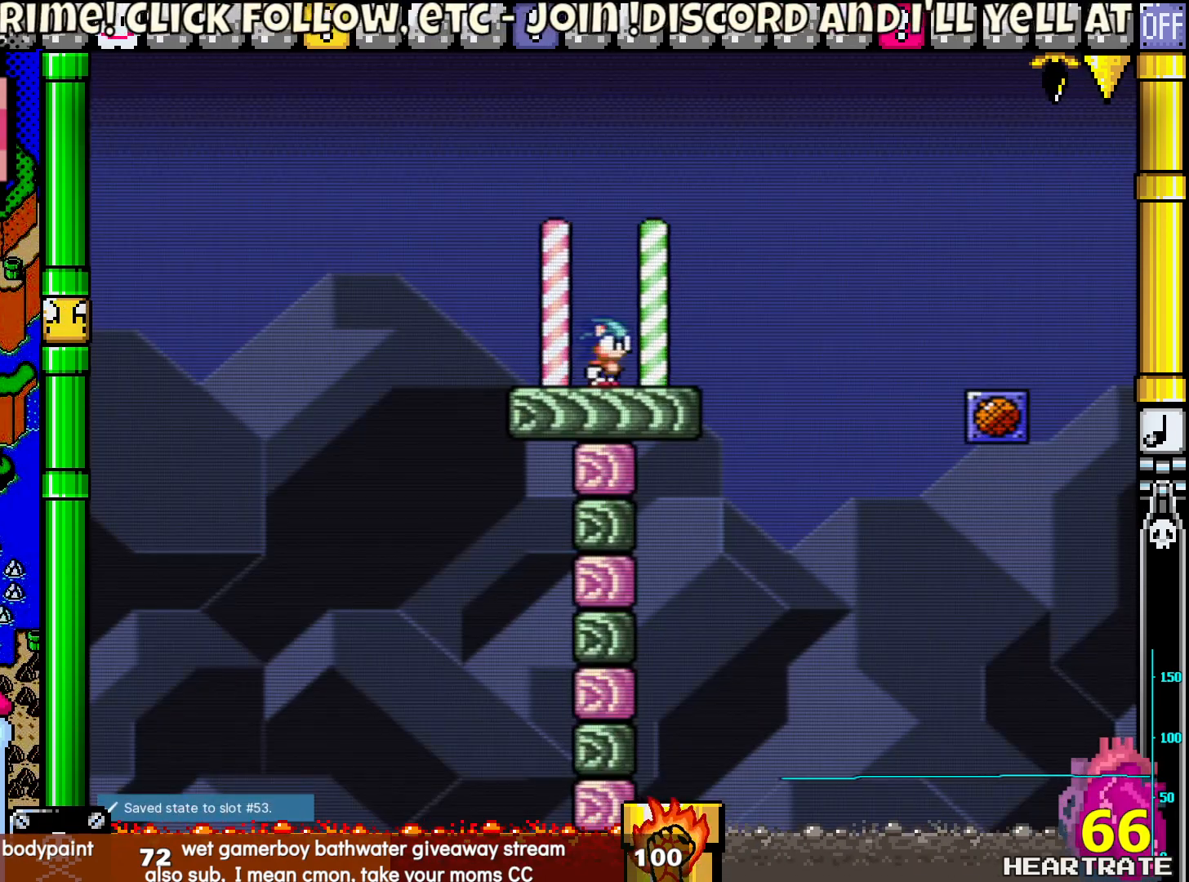
{"buttons": ["Y", "DPAD_RIGHT"], "left_stick": "center", "right_stick": "center", "events": [[117, "DPAD_LEFT", "down"], [250, "DPAD_LEFT", "up"], [333, "DPAD_RIGHT", "down"]]}
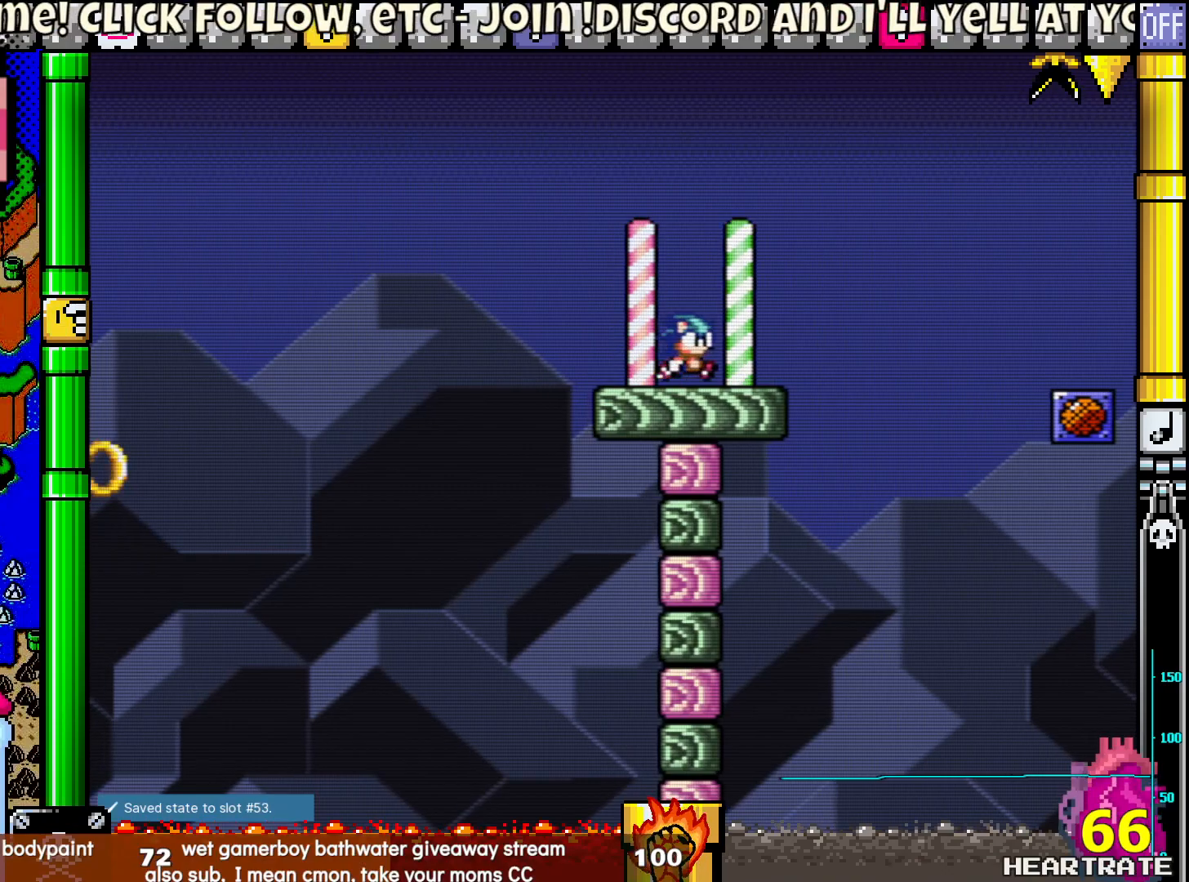
{"buttons": ["B", "Y", "DPAD_RIGHT"], "left_stick": "center", "right_stick": "center", "events": [[167, "B", "down"]]}
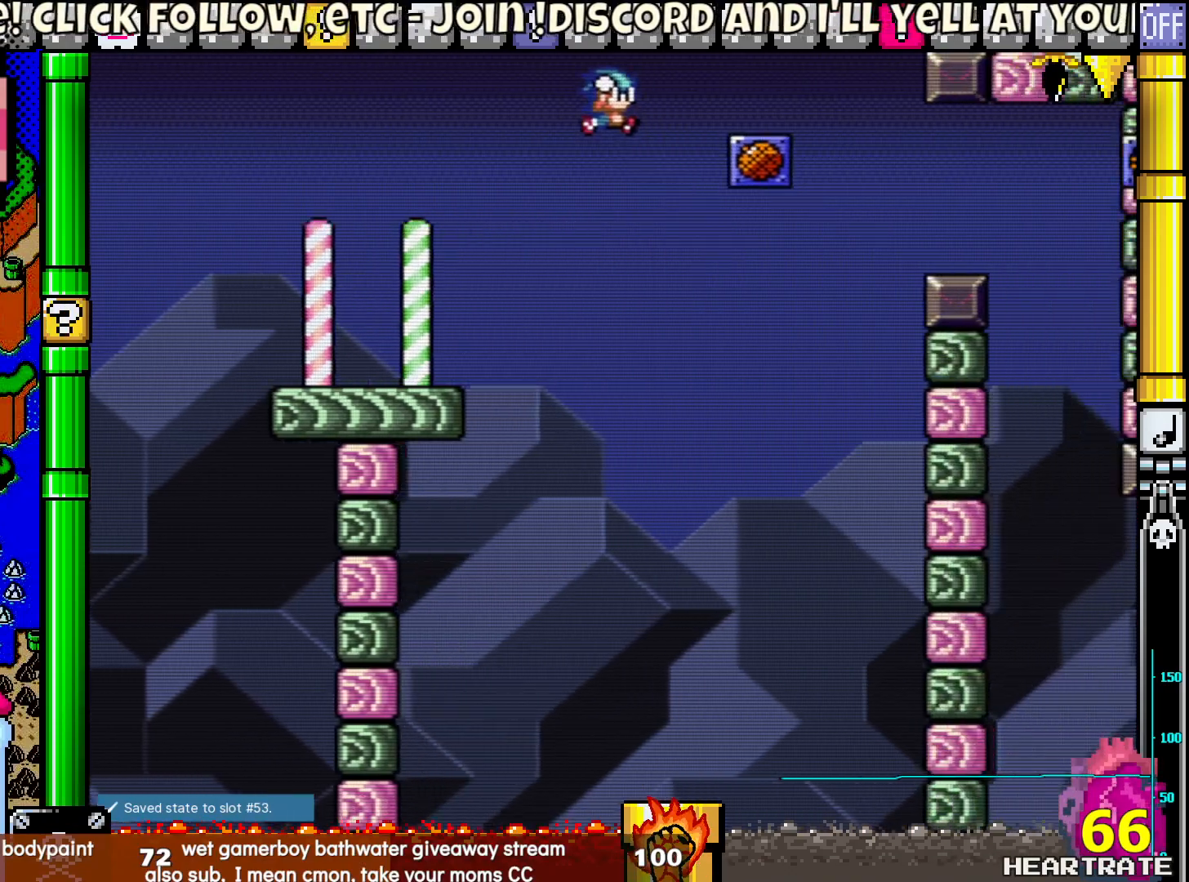
{"buttons": ["Y"], "left_stick": "center", "right_stick": "center", "events": [[233, "B", "up"], [233, "DPAD_LEFT", "down"], [233, "DPAD_RIGHT", "up"], [383, "DPAD_LEFT", "up"]]}
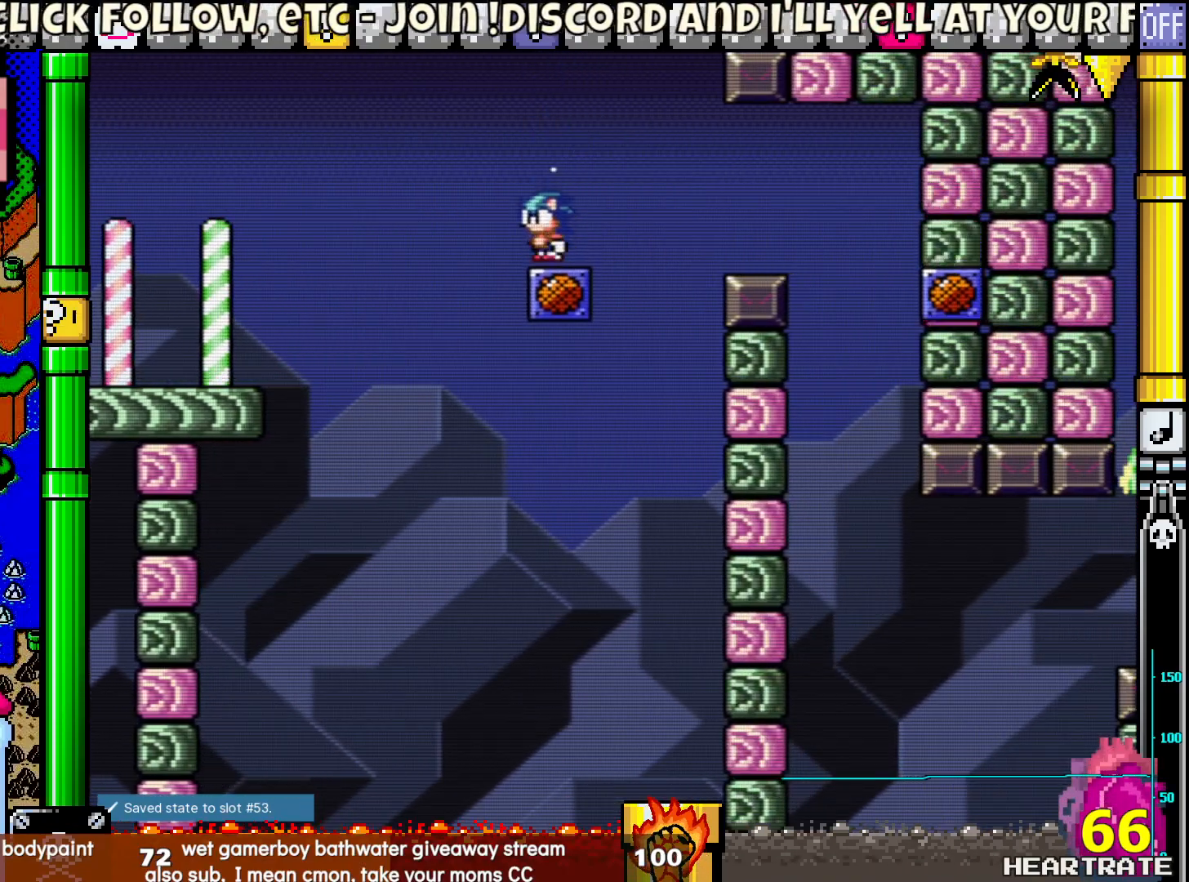
{"buttons": ["B", "Y", "DPAD_RIGHT"], "left_stick": "center", "right_stick": "center", "events": [[217, "DPAD_RIGHT", "down"], [400, "B", "down"]]}
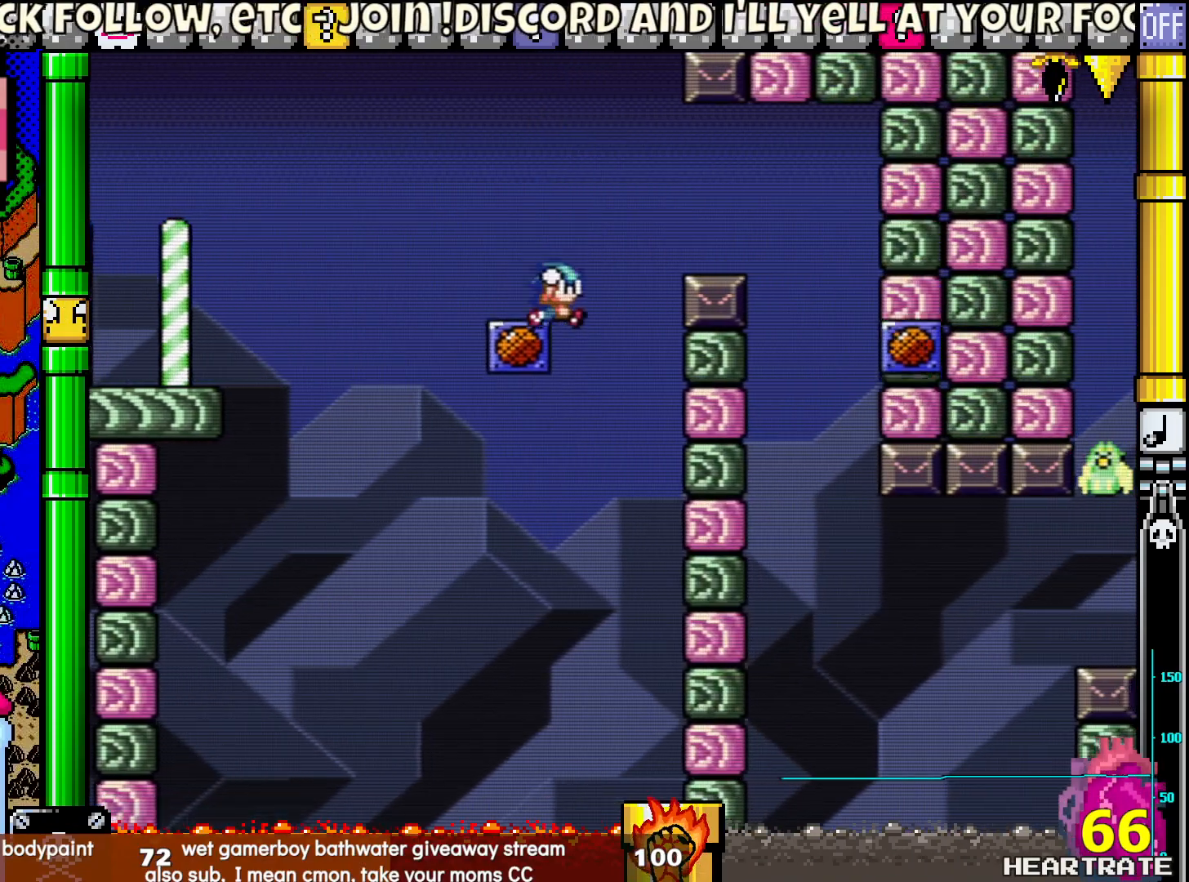
{"buttons": ["Y", "DPAD_LEFT"], "left_stick": "center", "right_stick": "center", "events": [[250, "B", "up"], [483, "DPAD_LEFT", "down"], [483, "DPAD_RIGHT", "up"]]}
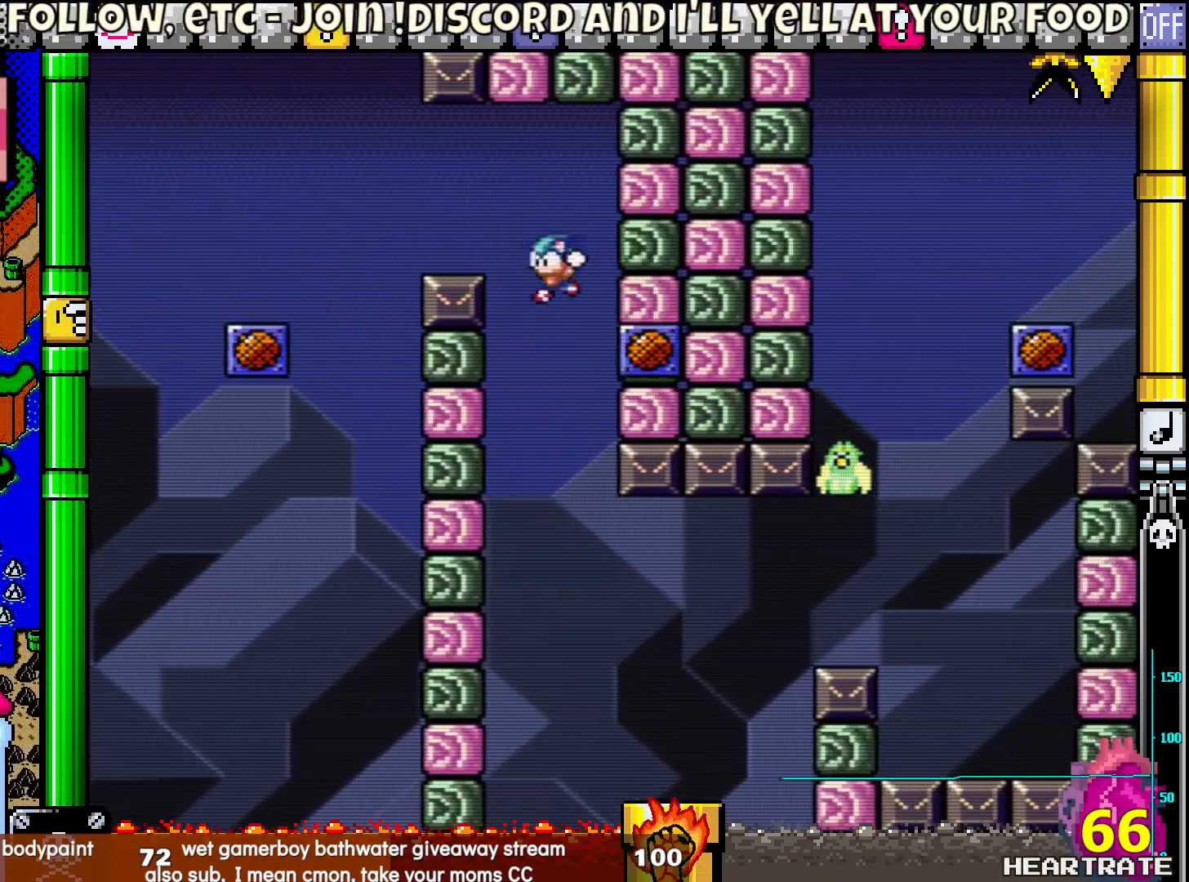
{"buttons": ["Y", "DPAD_LEFT"], "left_stick": "center", "right_stick": "center", "events": [[183, "DPAD_LEFT", "up"], [183, "DPAD_UP", "down"], [200, "DPAD_UP", "up"], [217, "DPAD_RIGHT", "down"], [450, "DPAD_RIGHT", "up"], [483, "DPAD_LEFT", "down"]]}
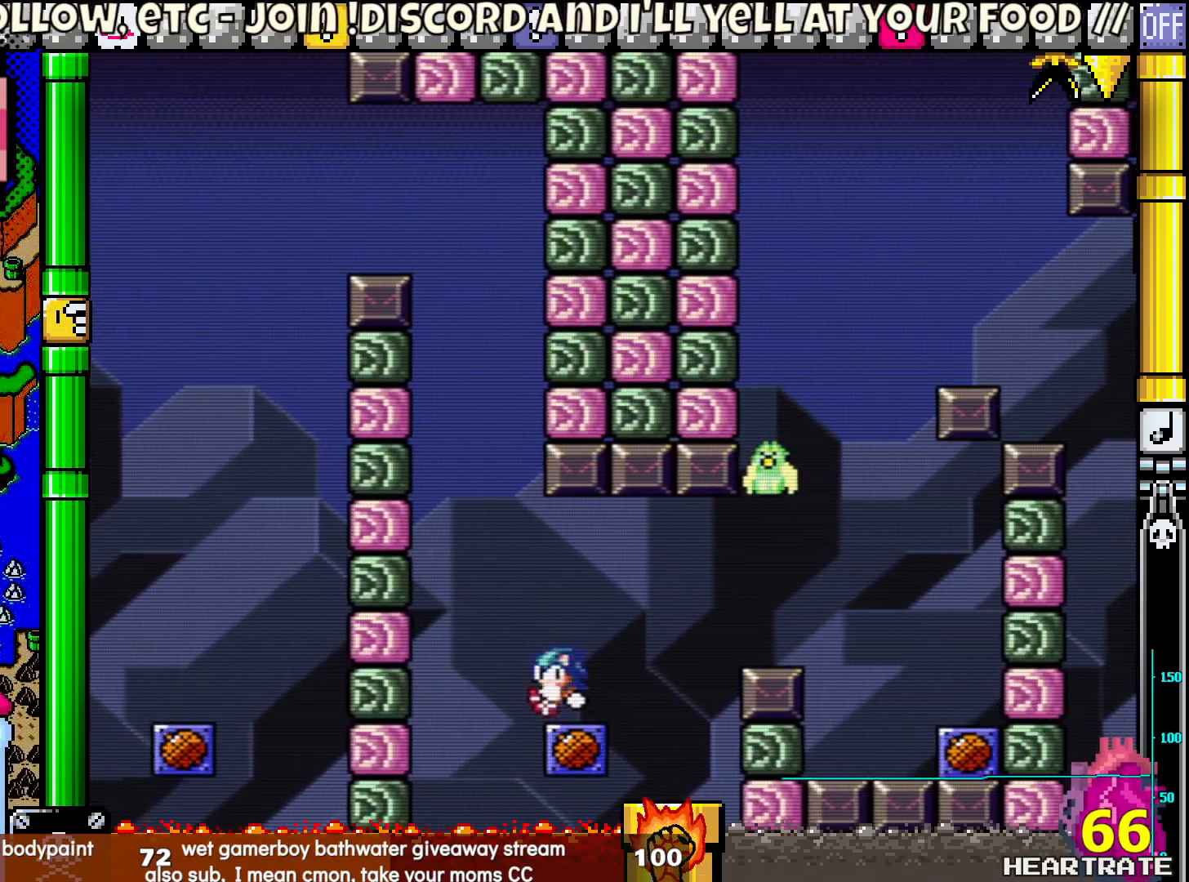
{"buttons": ["Y"], "left_stick": "center", "right_stick": "center", "events": [[83, "DPAD_LEFT", "up"], [167, "B", "down"], [317, "B", "up"]]}
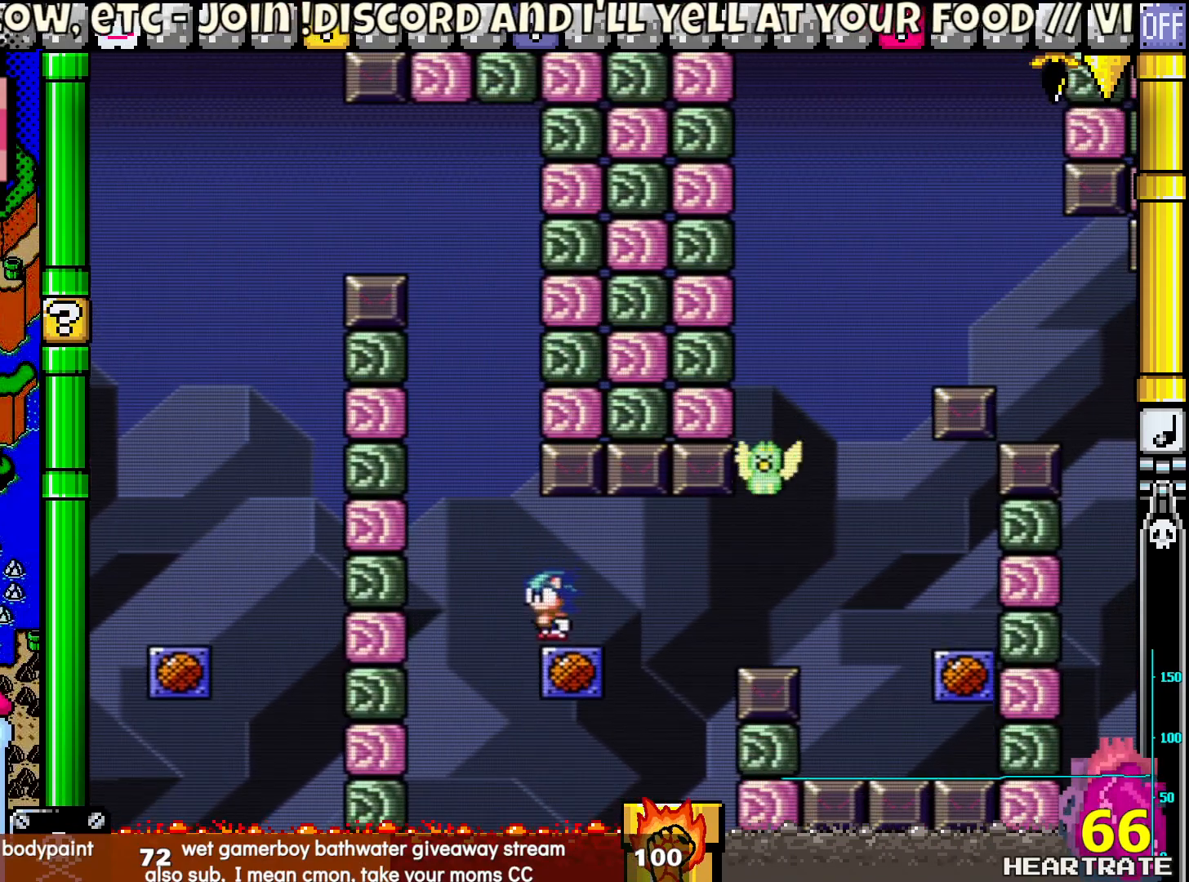
{"buttons": ["Y"], "left_stick": "center", "right_stick": "center", "events": [[283, "B", "down"], [400, "B", "up"]]}